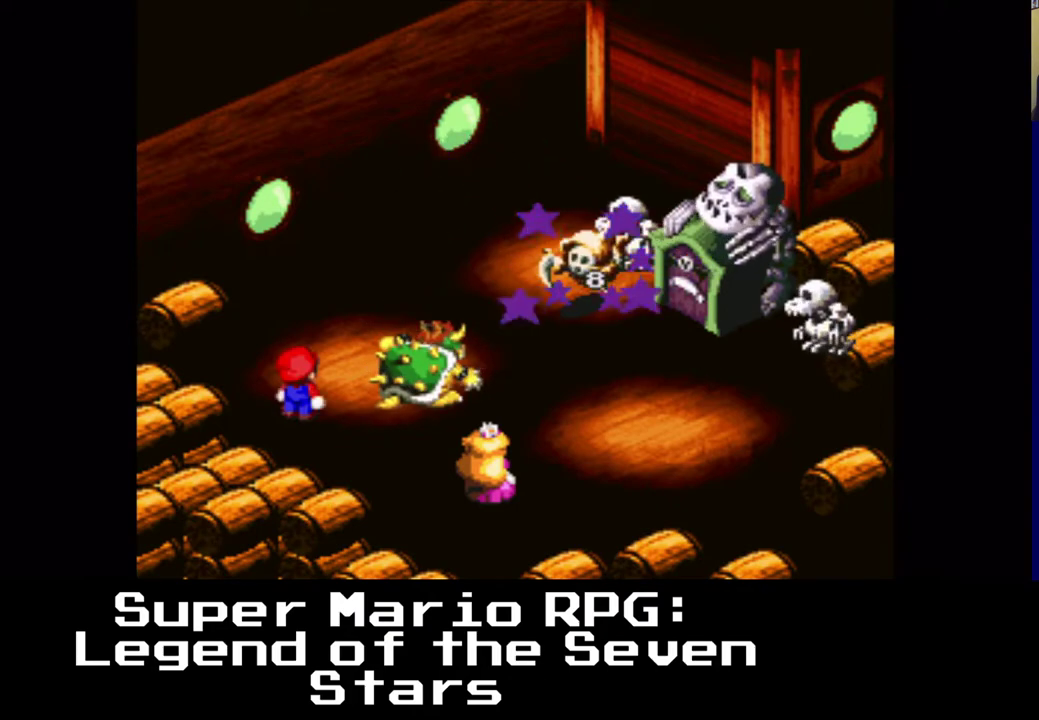
Gameplay with a controller (Xbox layout); each line is a JSON object with the inputs held at the frame after it. "events" lists button and stick changes between this image and that frame as [ms after this image, input, new state], when the widget could be followed in between.
{"buttons": [], "left_stick": "center", "right_stick": "center", "events": []}
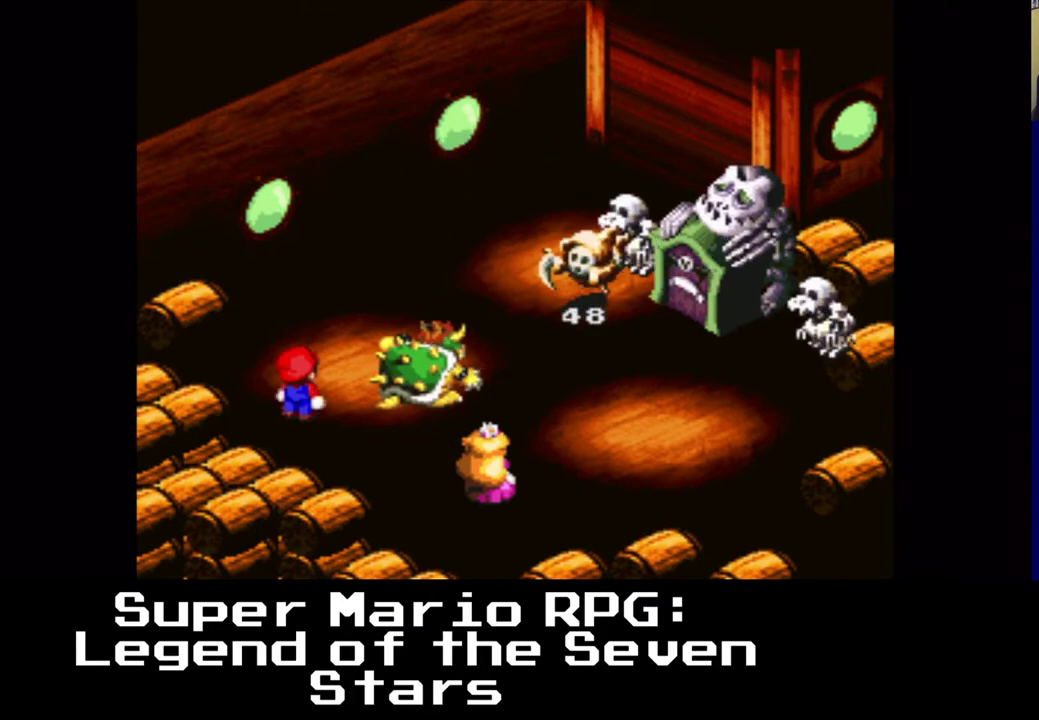
{"buttons": [], "left_stick": "center", "right_stick": "center", "events": []}
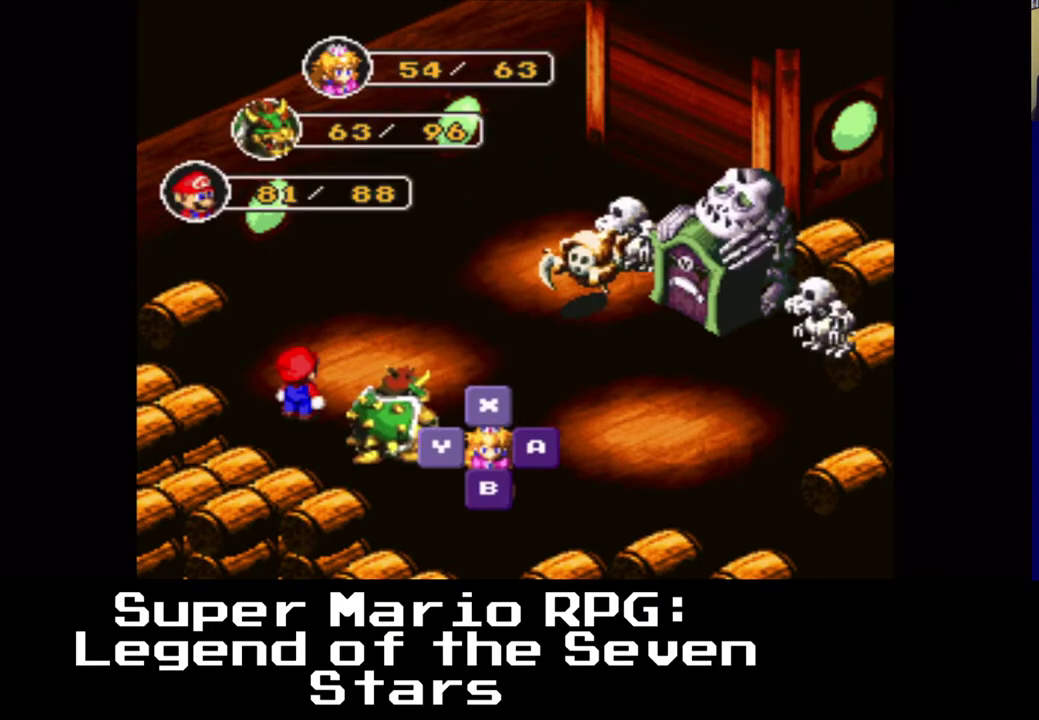
{"buttons": [], "left_stick": "center", "right_stick": "center", "events": []}
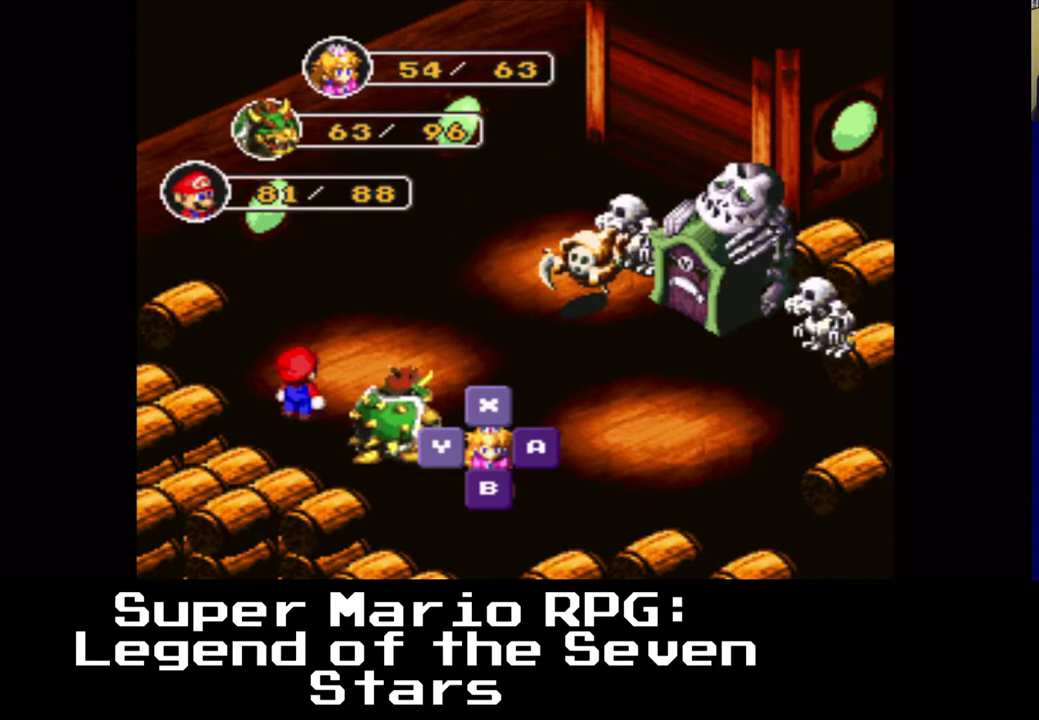
{"buttons": [], "left_stick": "center", "right_stick": "center", "events": []}
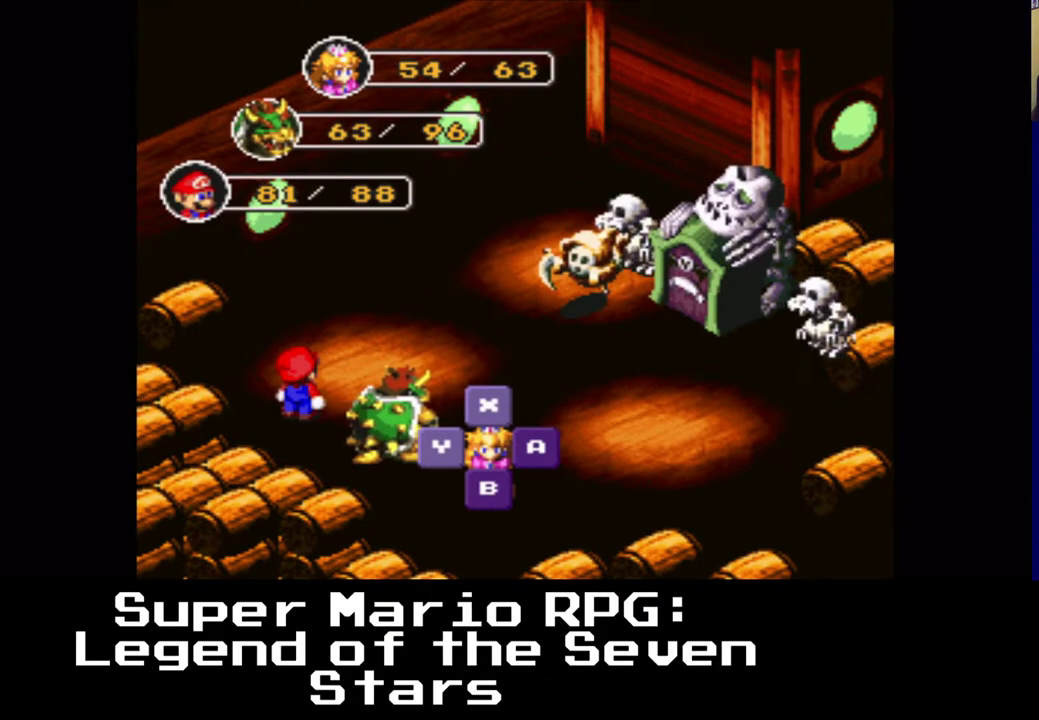
{"buttons": [], "left_stick": "center", "right_stick": "center", "events": []}
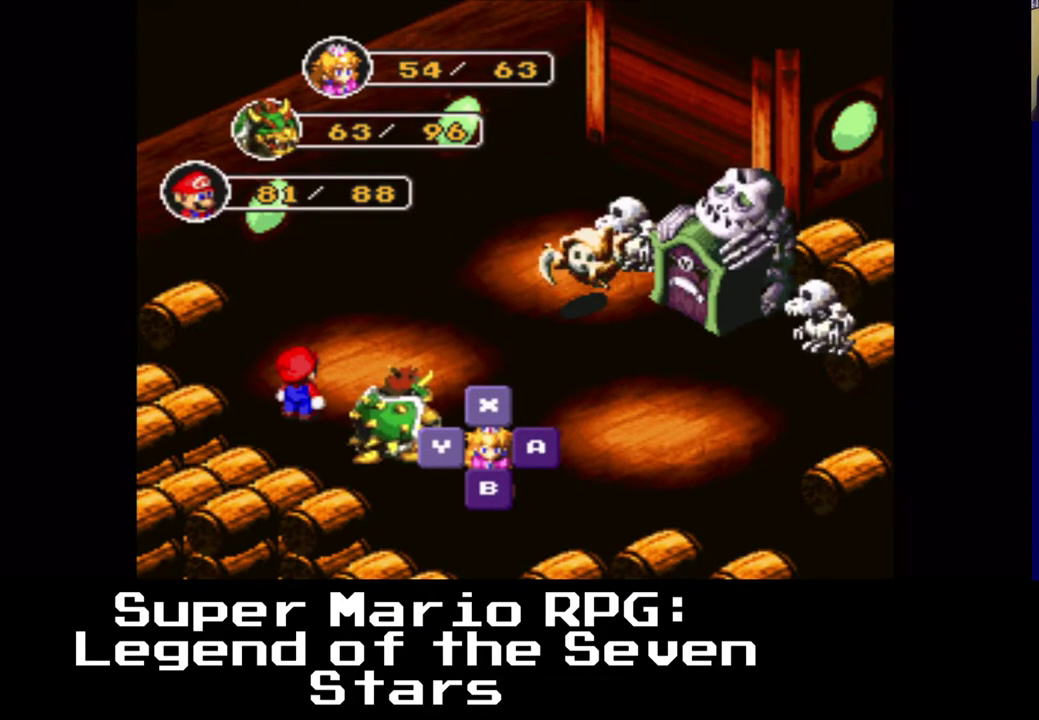
{"buttons": [], "left_stick": "center", "right_stick": "center", "events": []}
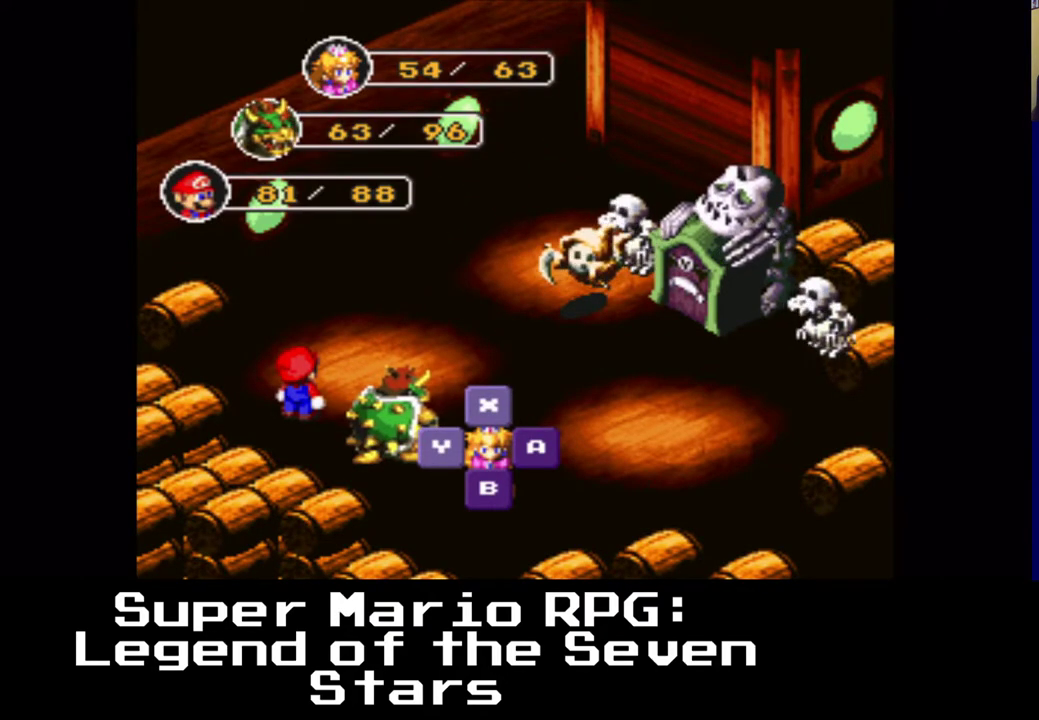
{"buttons": [], "left_stick": "center", "right_stick": "center", "events": [[250, "X", "down"], [367, "X", "up"]]}
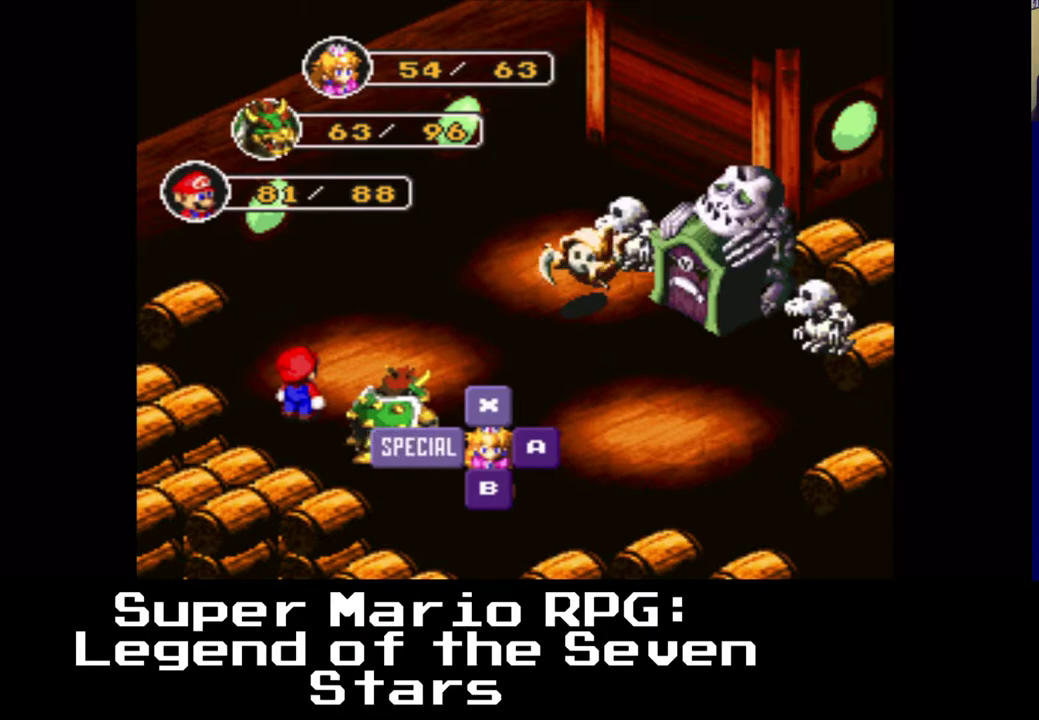
{"buttons": [], "left_stick": "center", "right_stick": "center", "events": []}
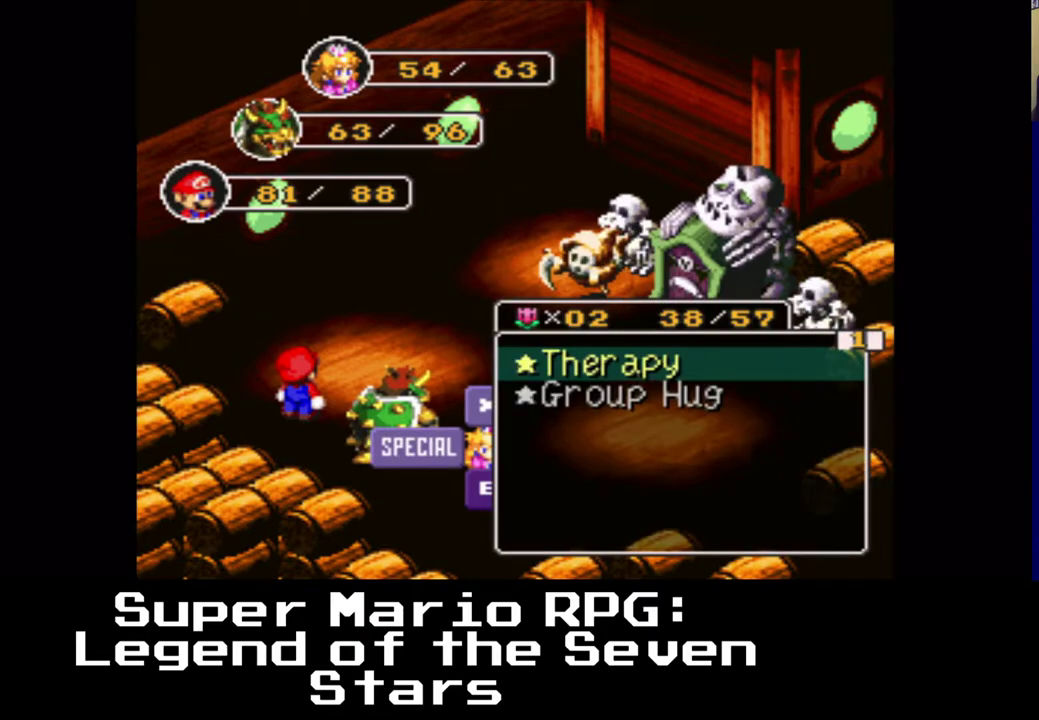
{"buttons": [], "left_stick": "center", "right_stick": "center", "events": [[300, "A", "down"], [500, "A", "up"]]}
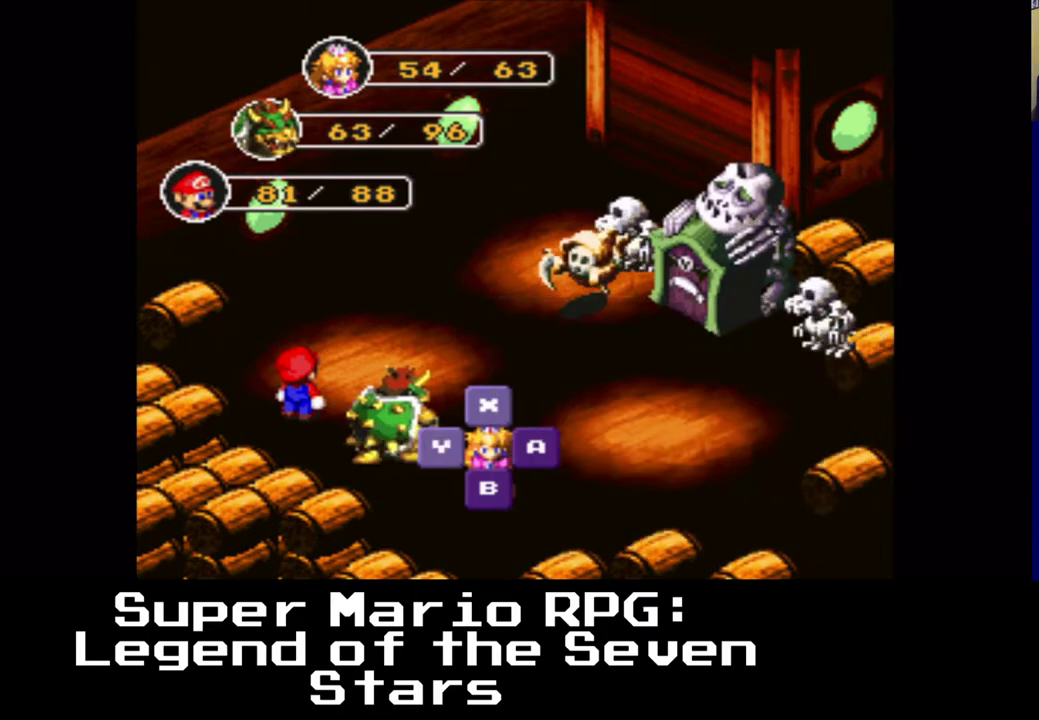
{"buttons": [], "left_stick": "center", "right_stick": "center", "events": []}
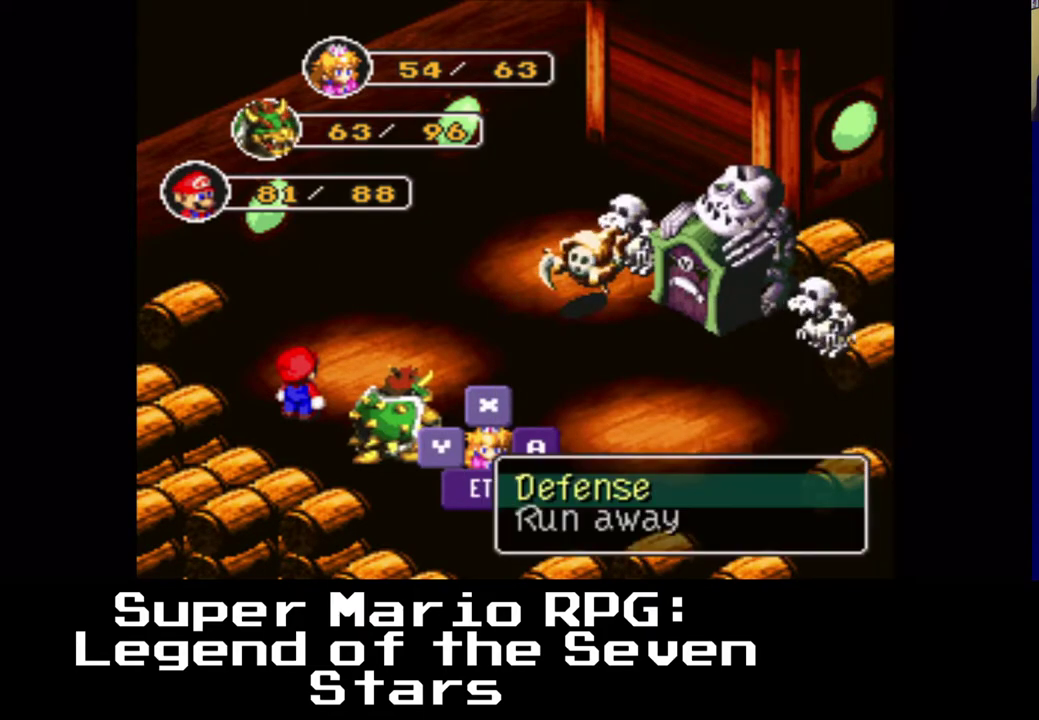
{"buttons": ["Y"], "left_stick": "center", "right_stick": "center", "events": [[383, "Y", "down"]]}
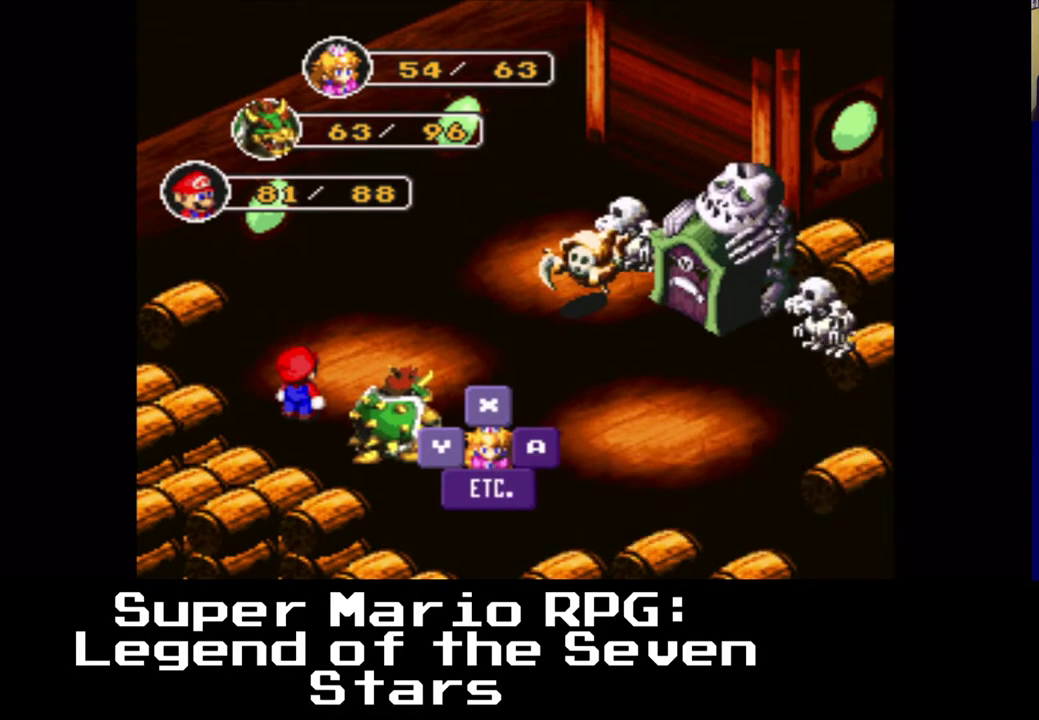
{"buttons": [], "left_stick": "center", "right_stick": "center", "events": [[50, "Y", "up"]]}
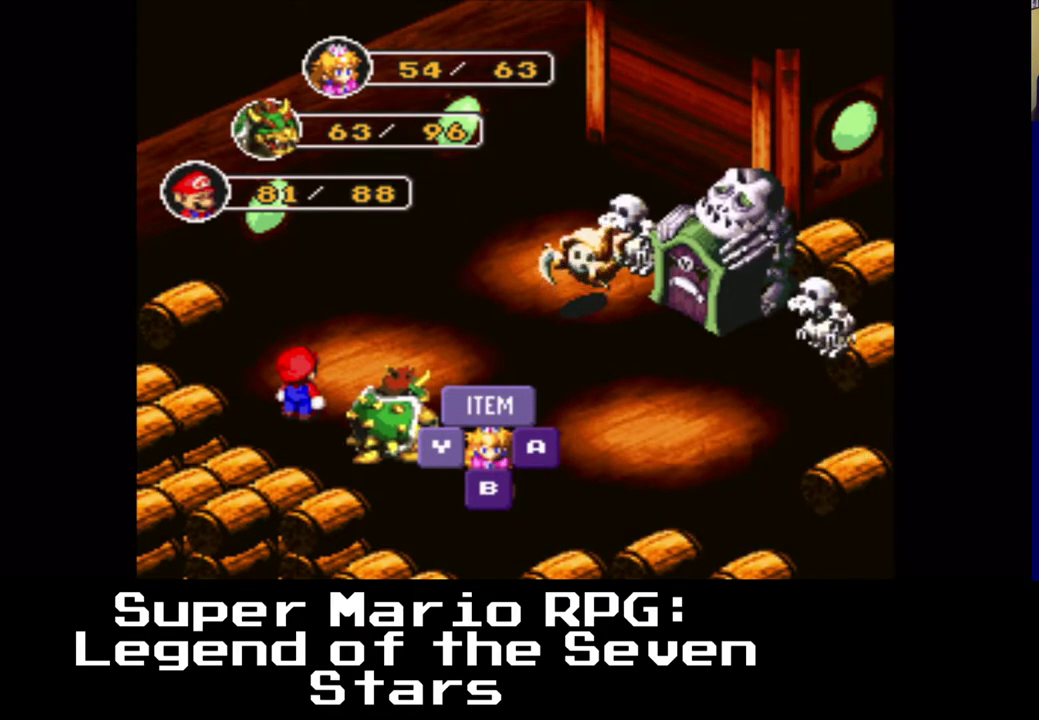
{"buttons": [], "left_stick": "center", "right_stick": "center", "events": []}
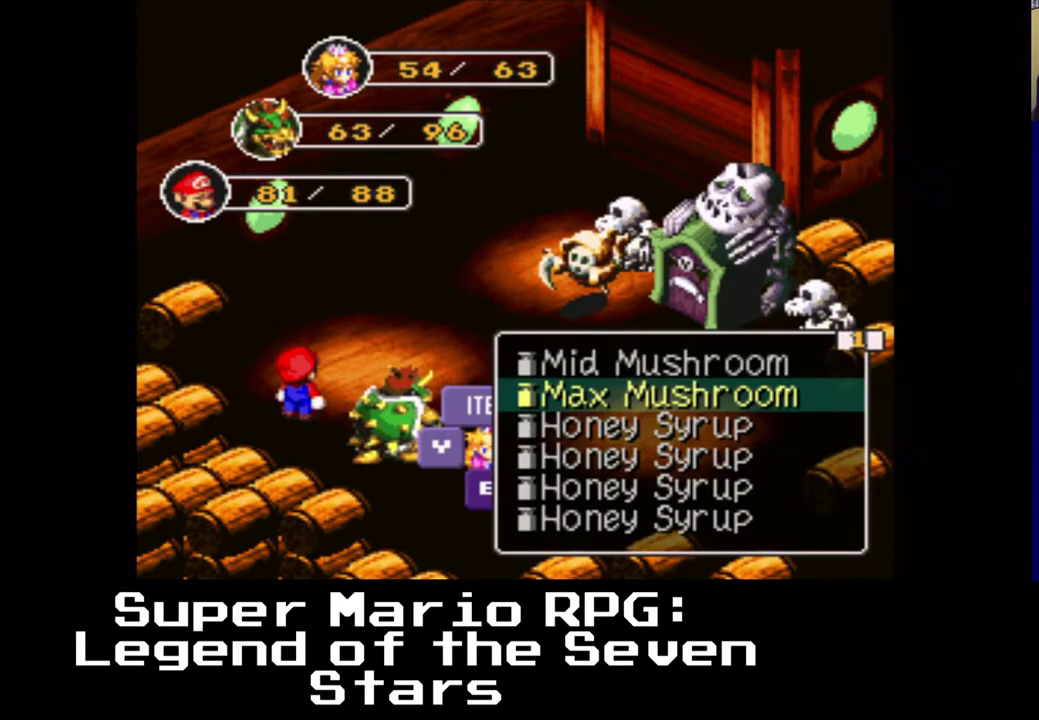
{"buttons": [], "left_stick": "center", "right_stick": "center", "events": []}
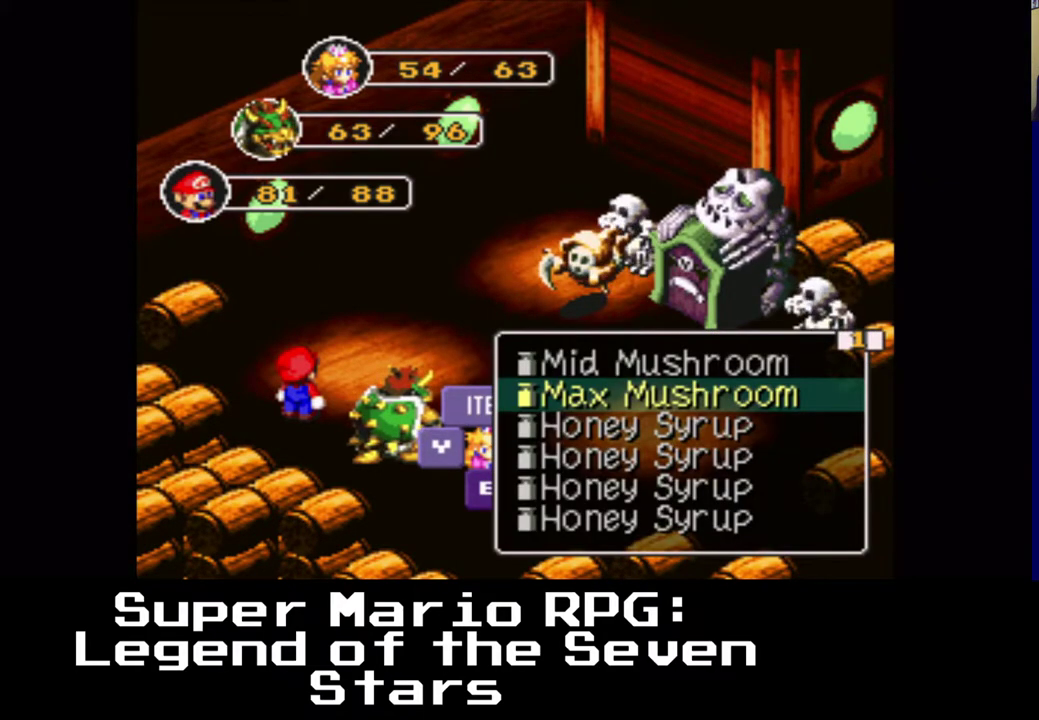
{"buttons": ["DPAD_RIGHT"], "left_stick": "center", "right_stick": "center", "events": [[433, "DPAD_RIGHT", "down"]]}
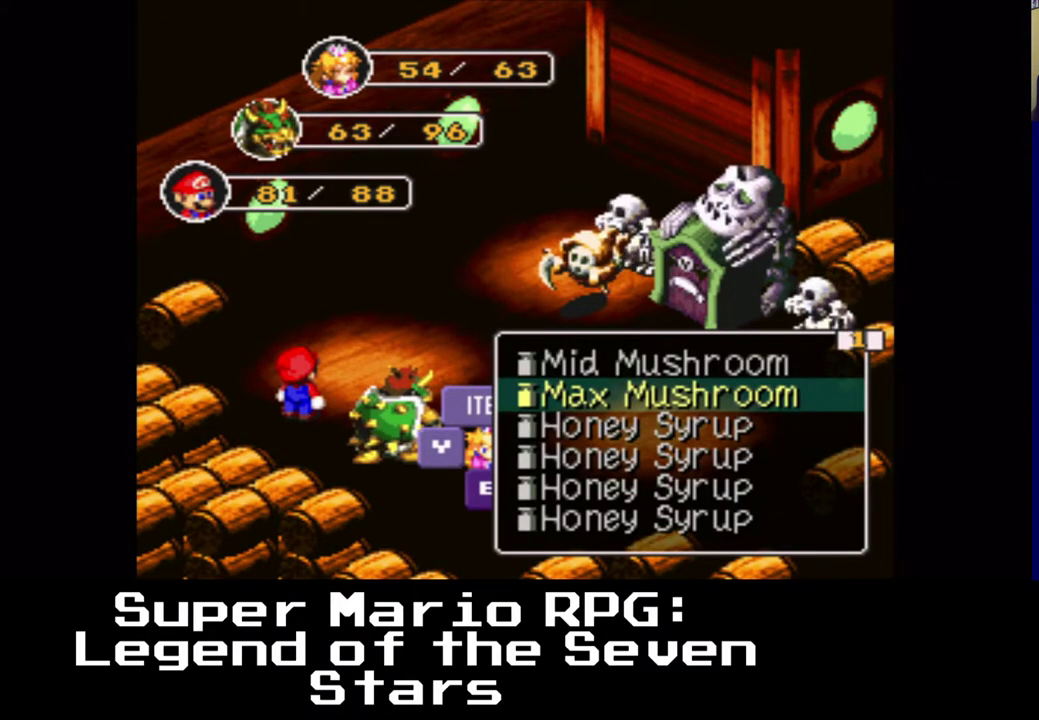
{"buttons": [], "left_stick": "center", "right_stick": "center", "events": [[133, "DPAD_RIGHT", "up"]]}
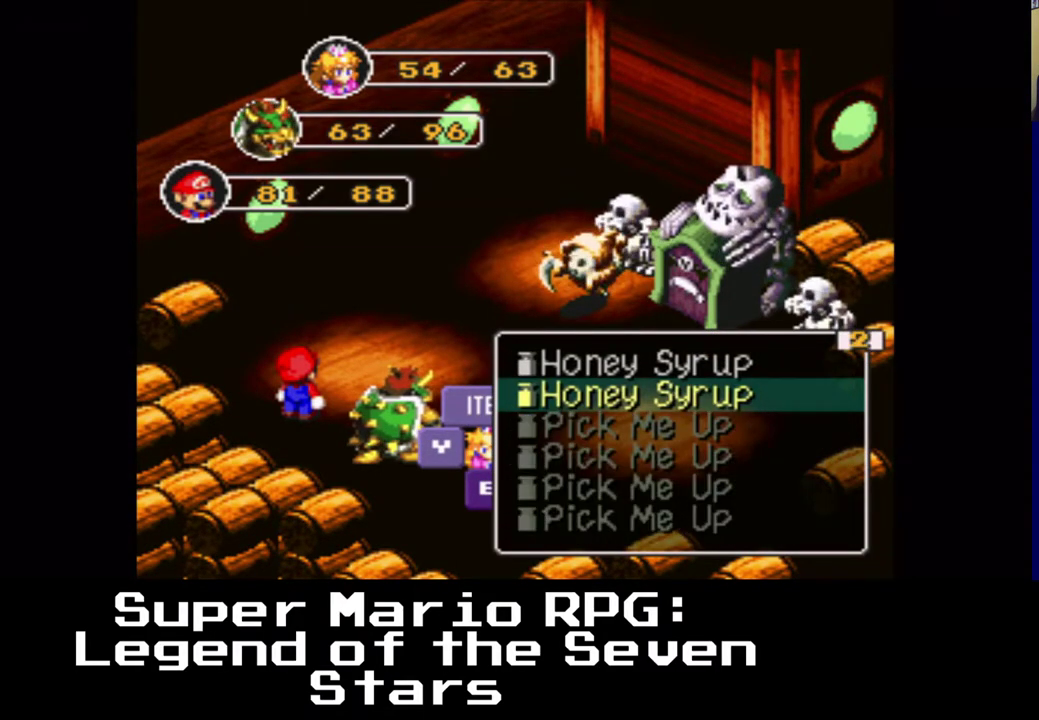
{"buttons": [], "left_stick": "center", "right_stick": "center", "events": []}
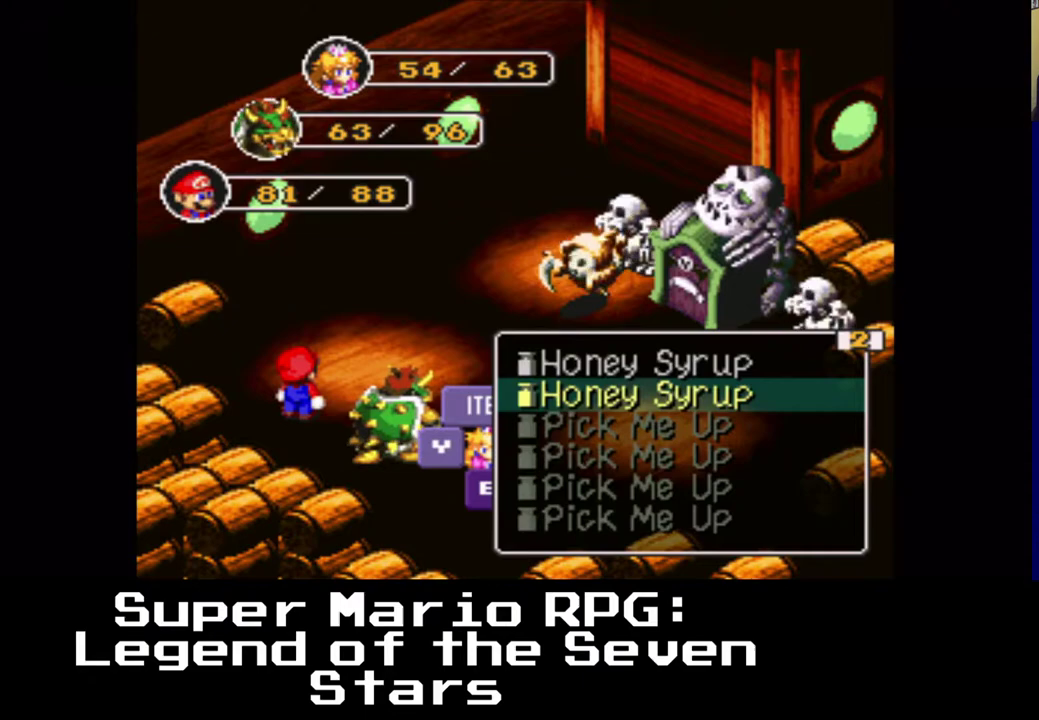
{"buttons": [], "left_stick": "center", "right_stick": "center", "events": [[83, "DPAD_RIGHT", "down"], [283, "DPAD_RIGHT", "up"]]}
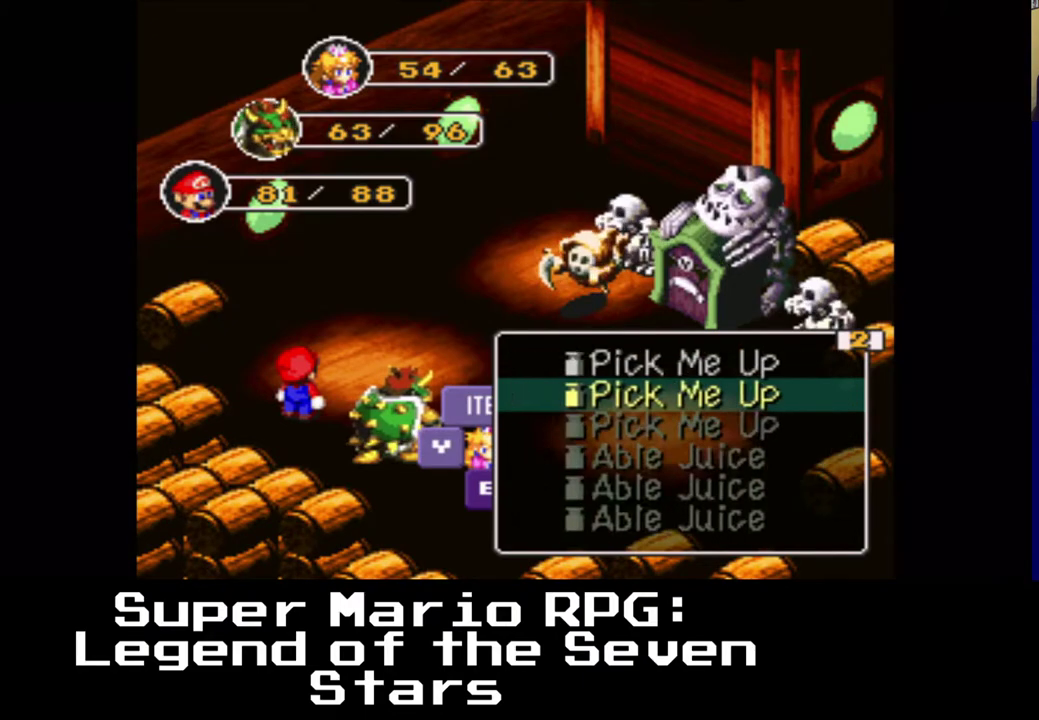
{"buttons": [], "left_stick": "center", "right_stick": "center", "events": []}
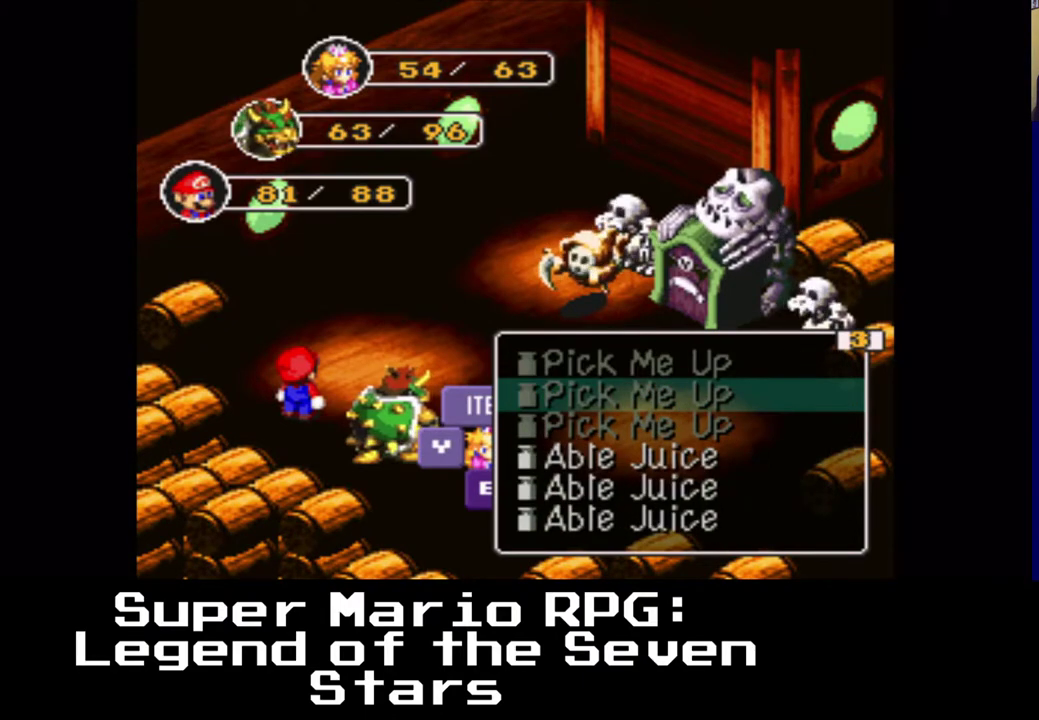
{"buttons": [], "left_stick": "center", "right_stick": "center", "events": [[267, "DPAD_RIGHT", "down"], [417, "DPAD_RIGHT", "up"]]}
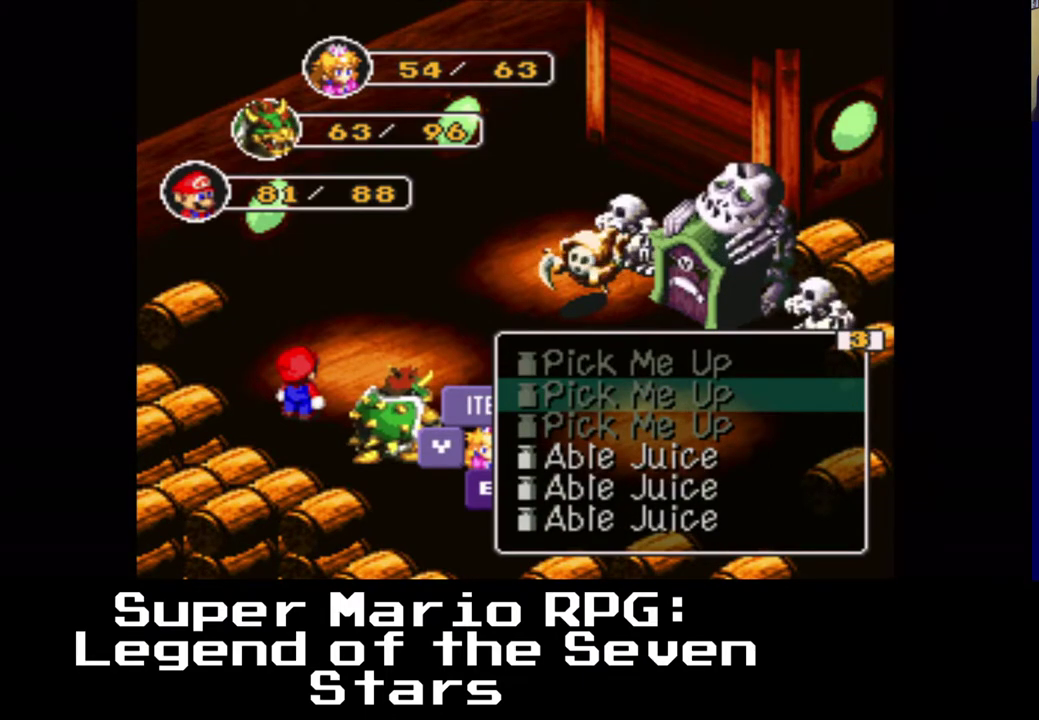
{"buttons": [], "left_stick": "center", "right_stick": "center", "events": []}
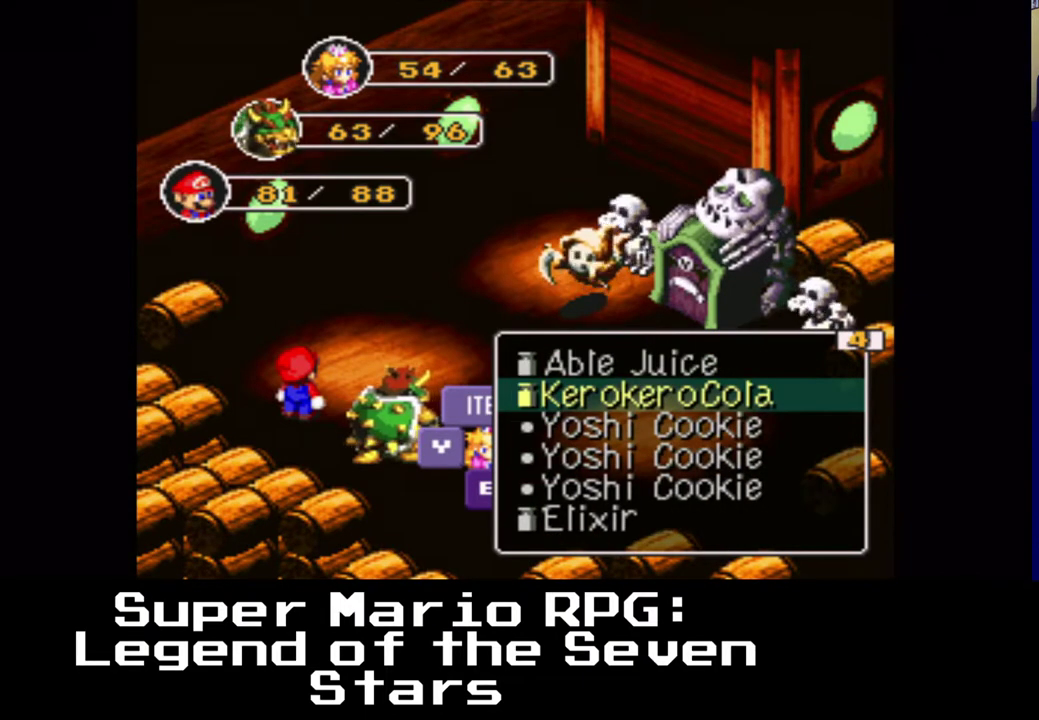
{"buttons": ["DPAD_RIGHT"], "left_stick": "center", "right_stick": "center", "events": [[500, "DPAD_RIGHT", "down"]]}
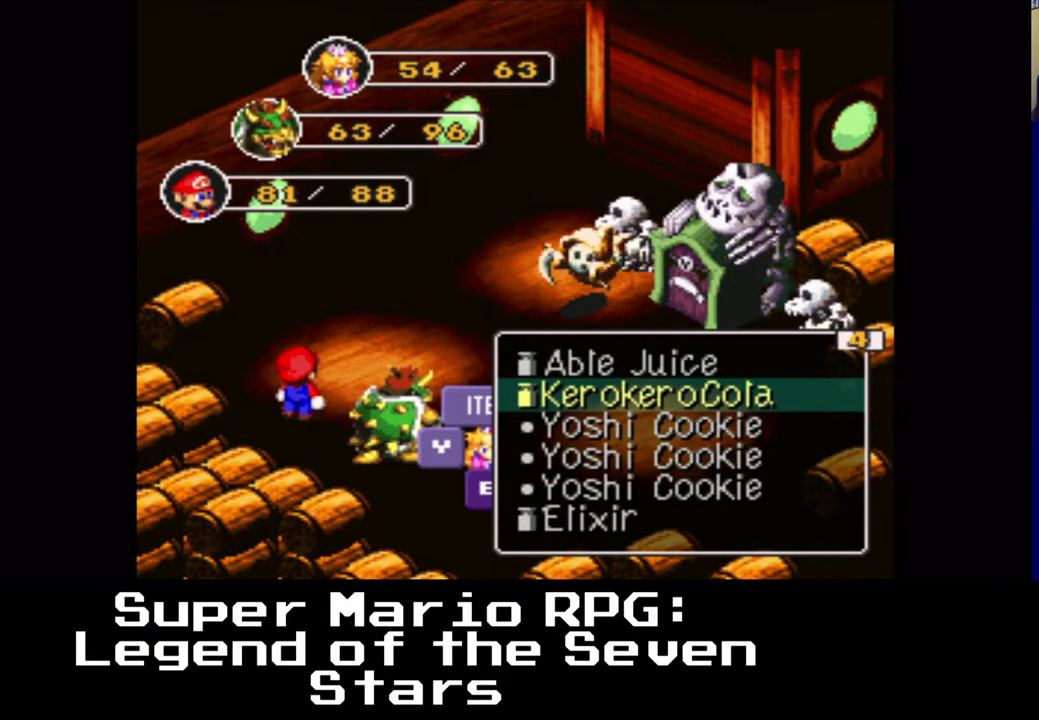
{"buttons": [], "left_stick": "center", "right_stick": "center", "events": [[167, "DPAD_RIGHT", "up"]]}
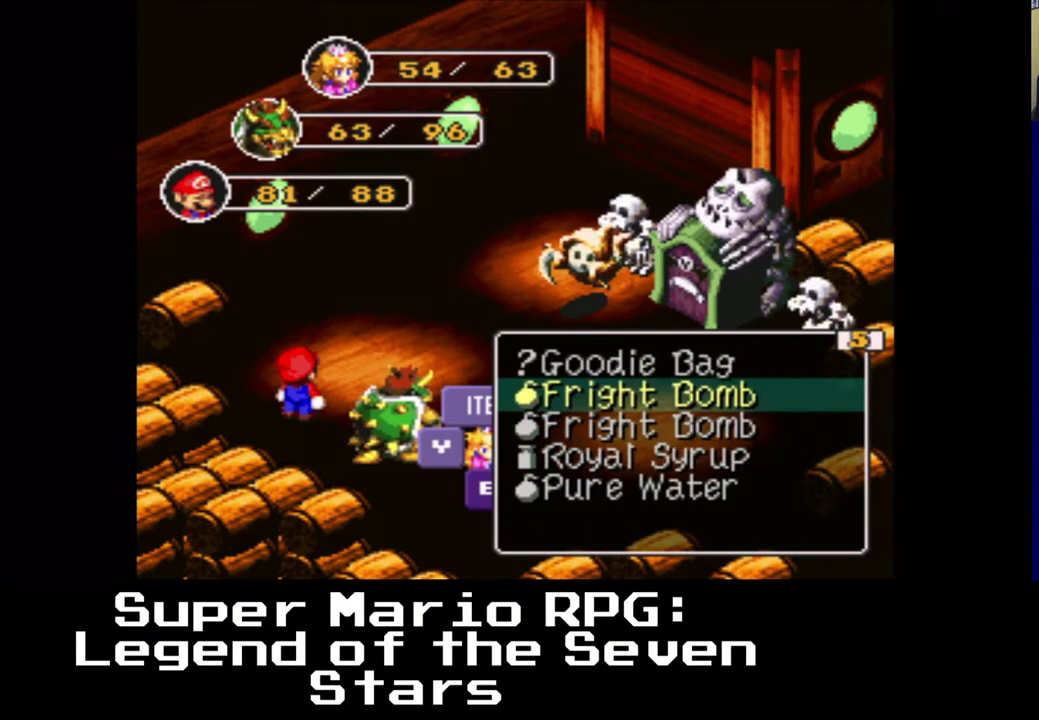
{"buttons": [], "left_stick": "center", "right_stick": "center", "events": []}